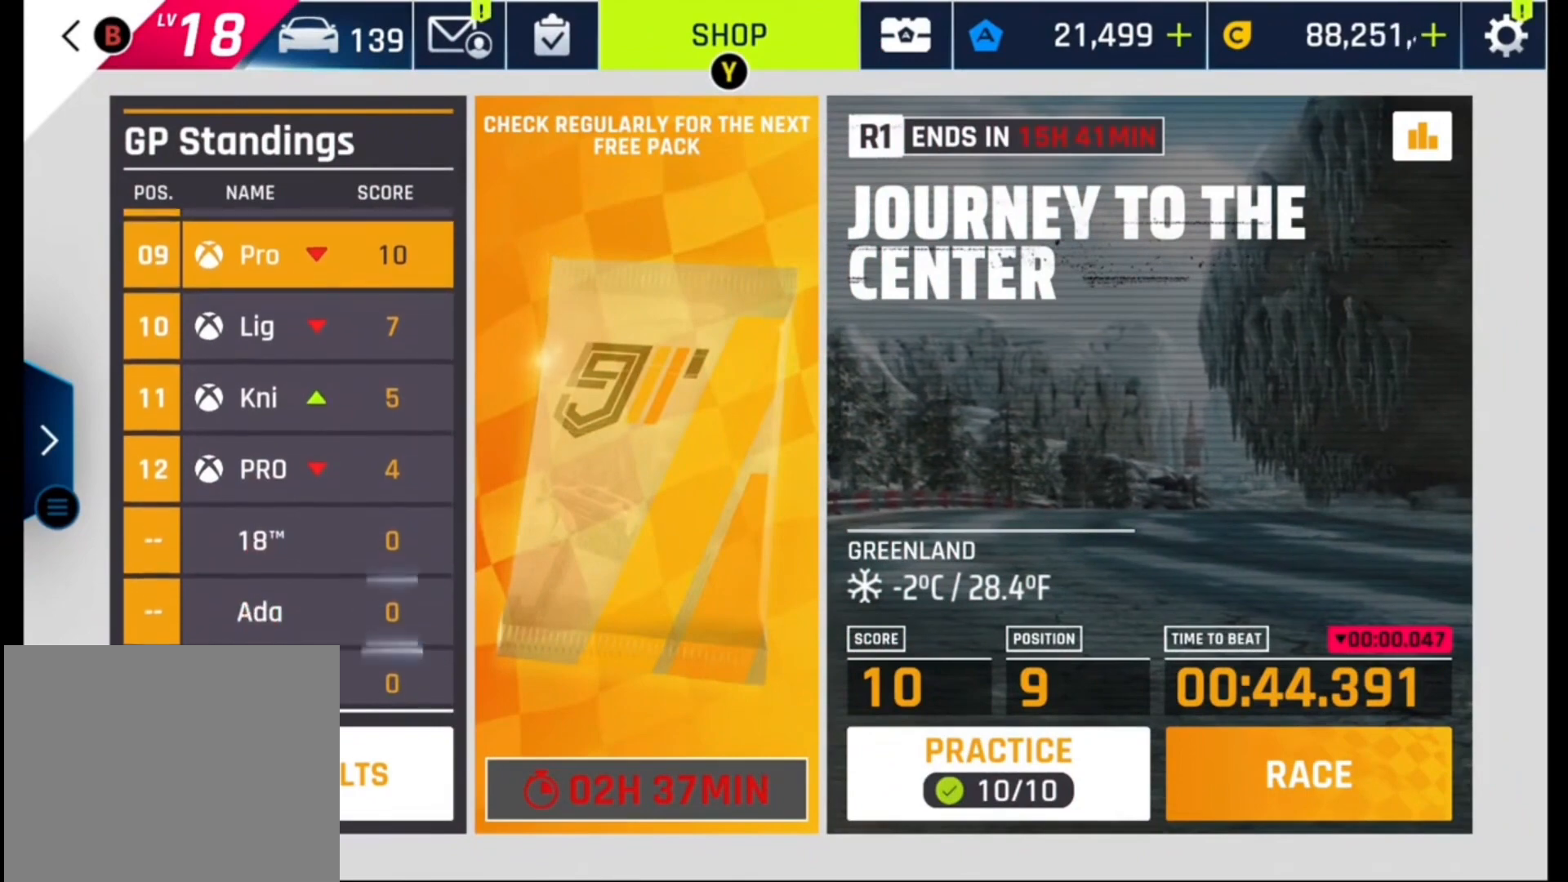
Gameplay with a controller (PlayStation layout); each line is a JSON object with the inputs held at the frame after it. "events" lists button and stick changes between this image and that frame as [ms after this image, input, new state], when the widget could be followed in between. Not read: SQUARE.
{"buttons": ["CROSS"], "left_stick": "center", "right_stick": "center", "events": [[33, "left_stick", "down-left"], [333, "left_stick", "center"], [433, "CROSS", "down"]]}
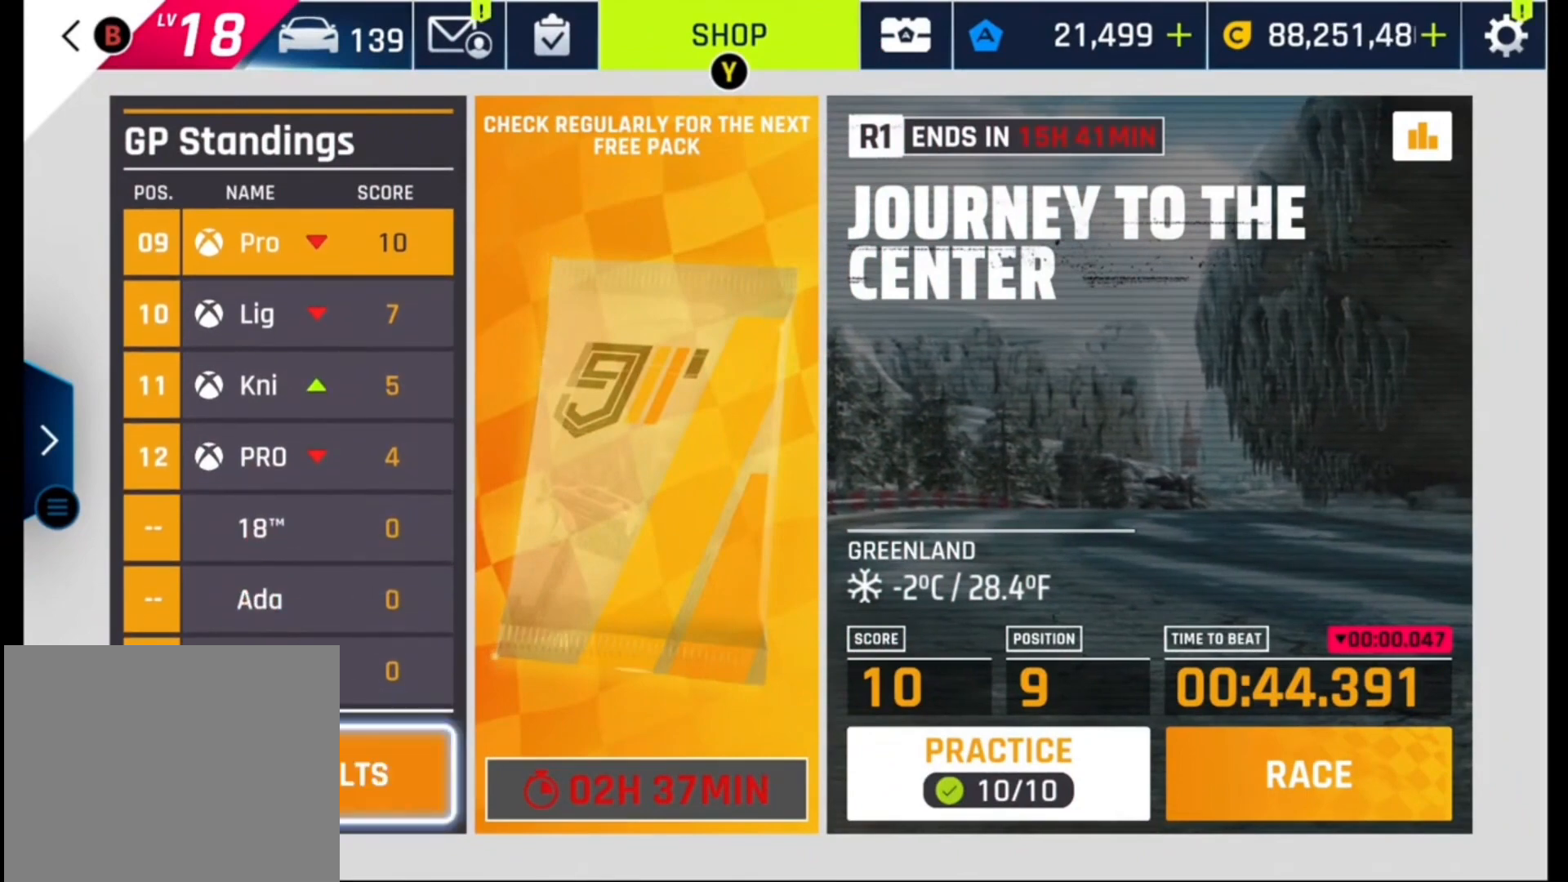
{"buttons": [], "left_stick": "center", "right_stick": "center", "events": [[67, "CROSS", "up"]]}
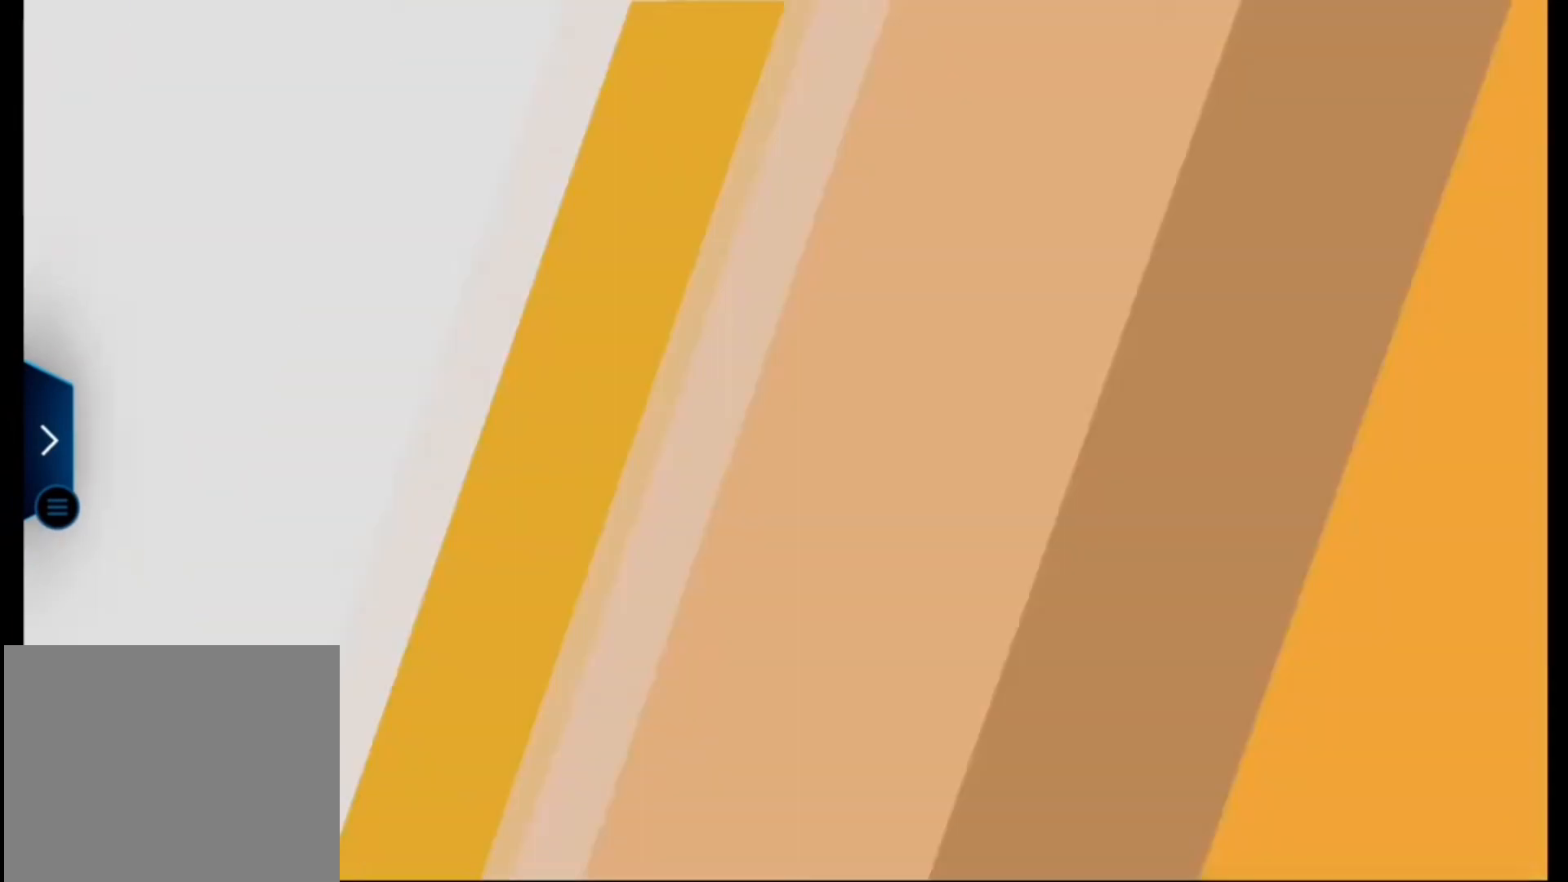
{"buttons": [], "left_stick": "center", "right_stick": "center", "events": []}
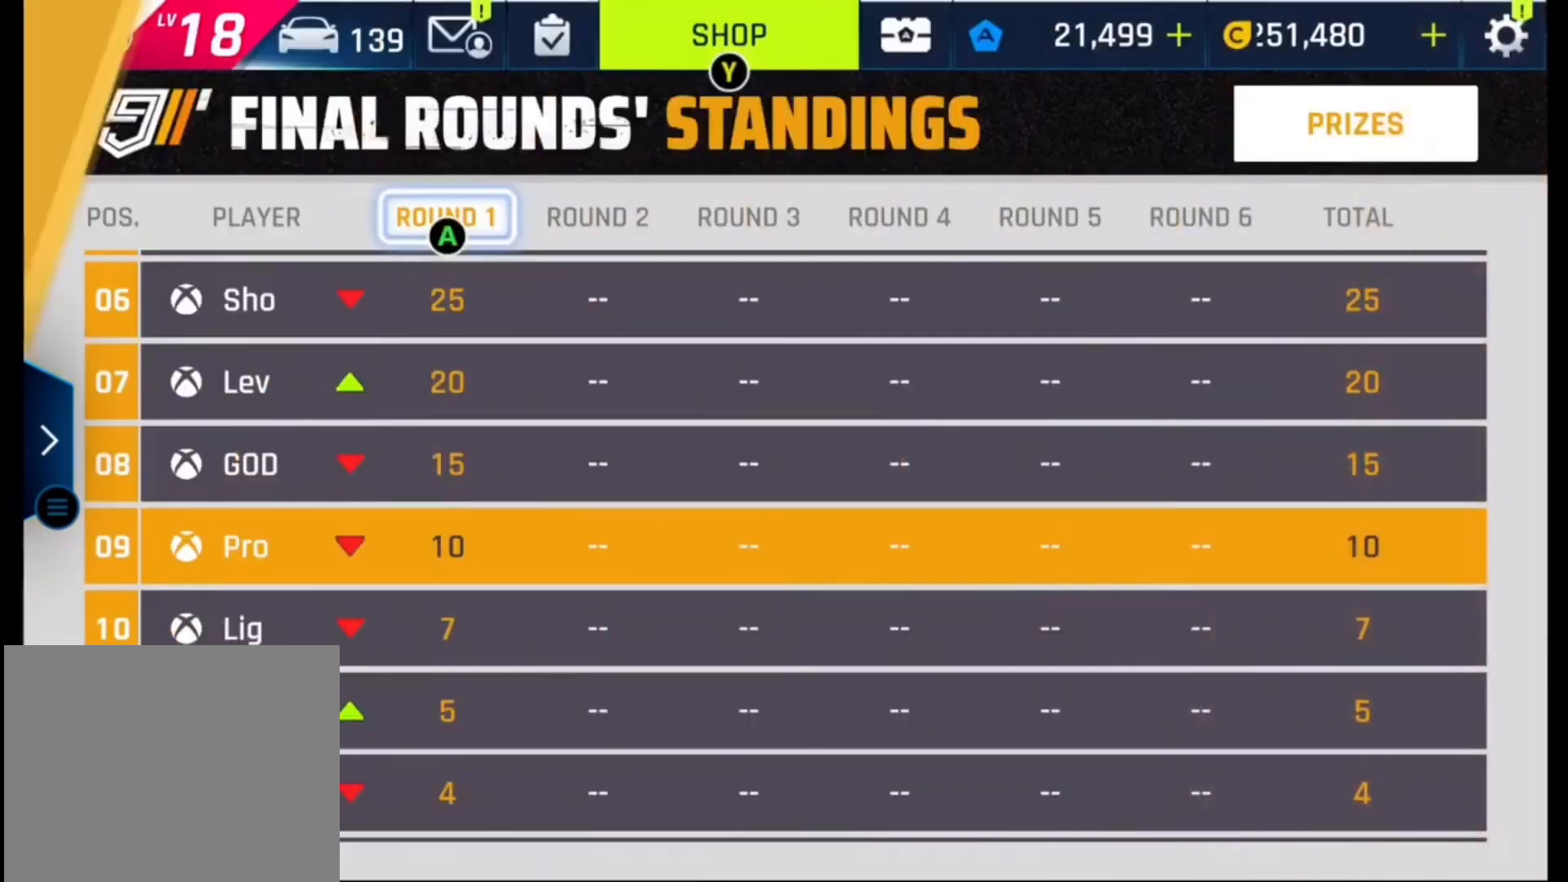
{"buttons": [], "left_stick": "center", "right_stick": "center", "events": []}
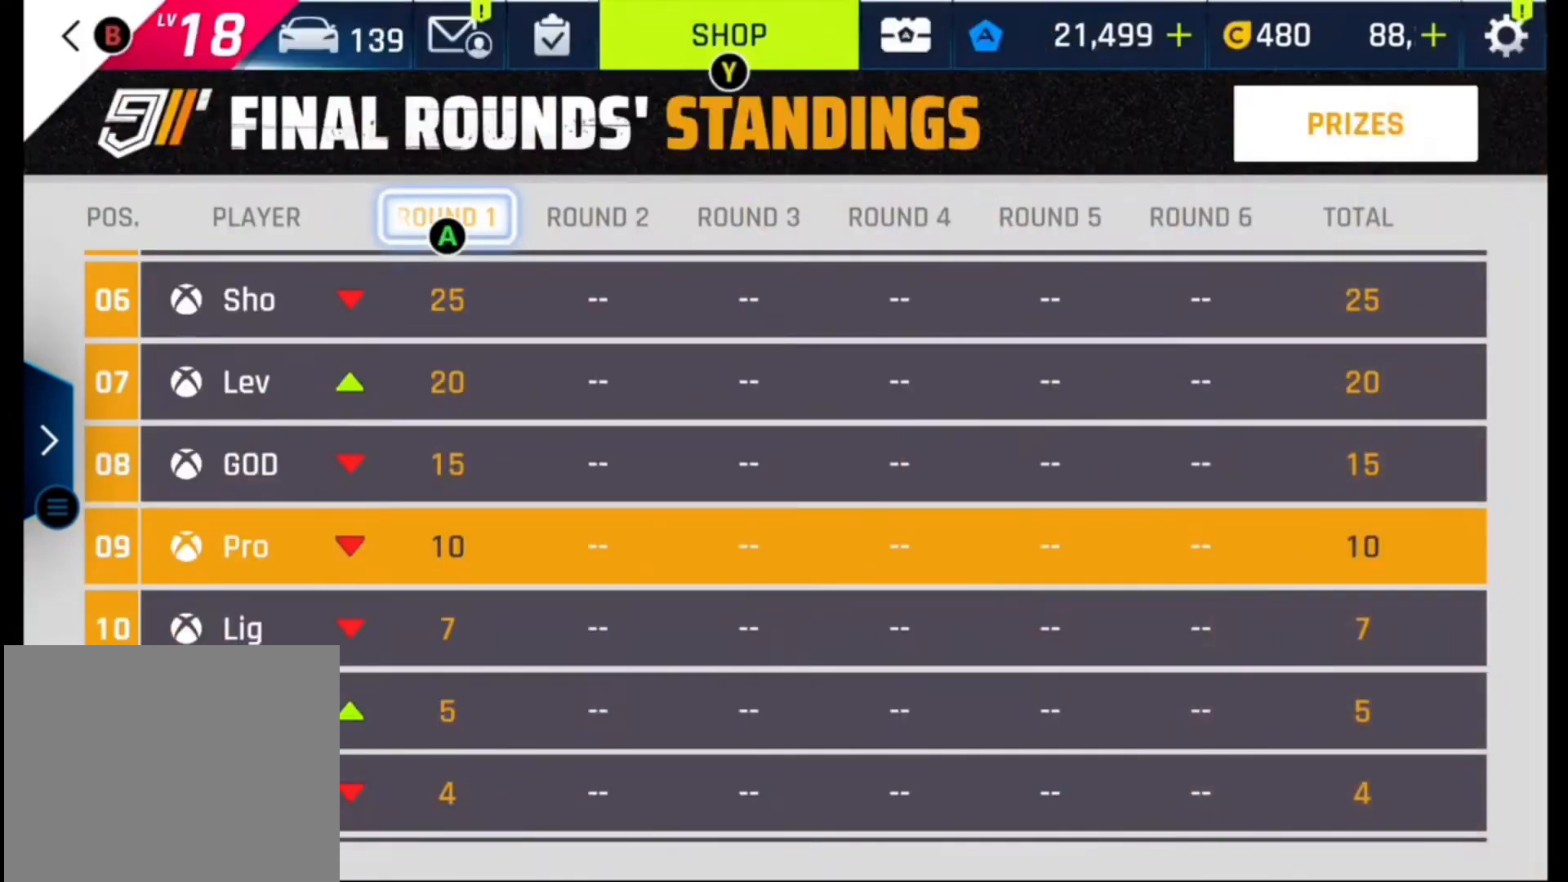
{"buttons": [], "left_stick": "center", "right_stick": "center", "events": [[67, "CROSS", "down"], [200, "CROSS", "up"]]}
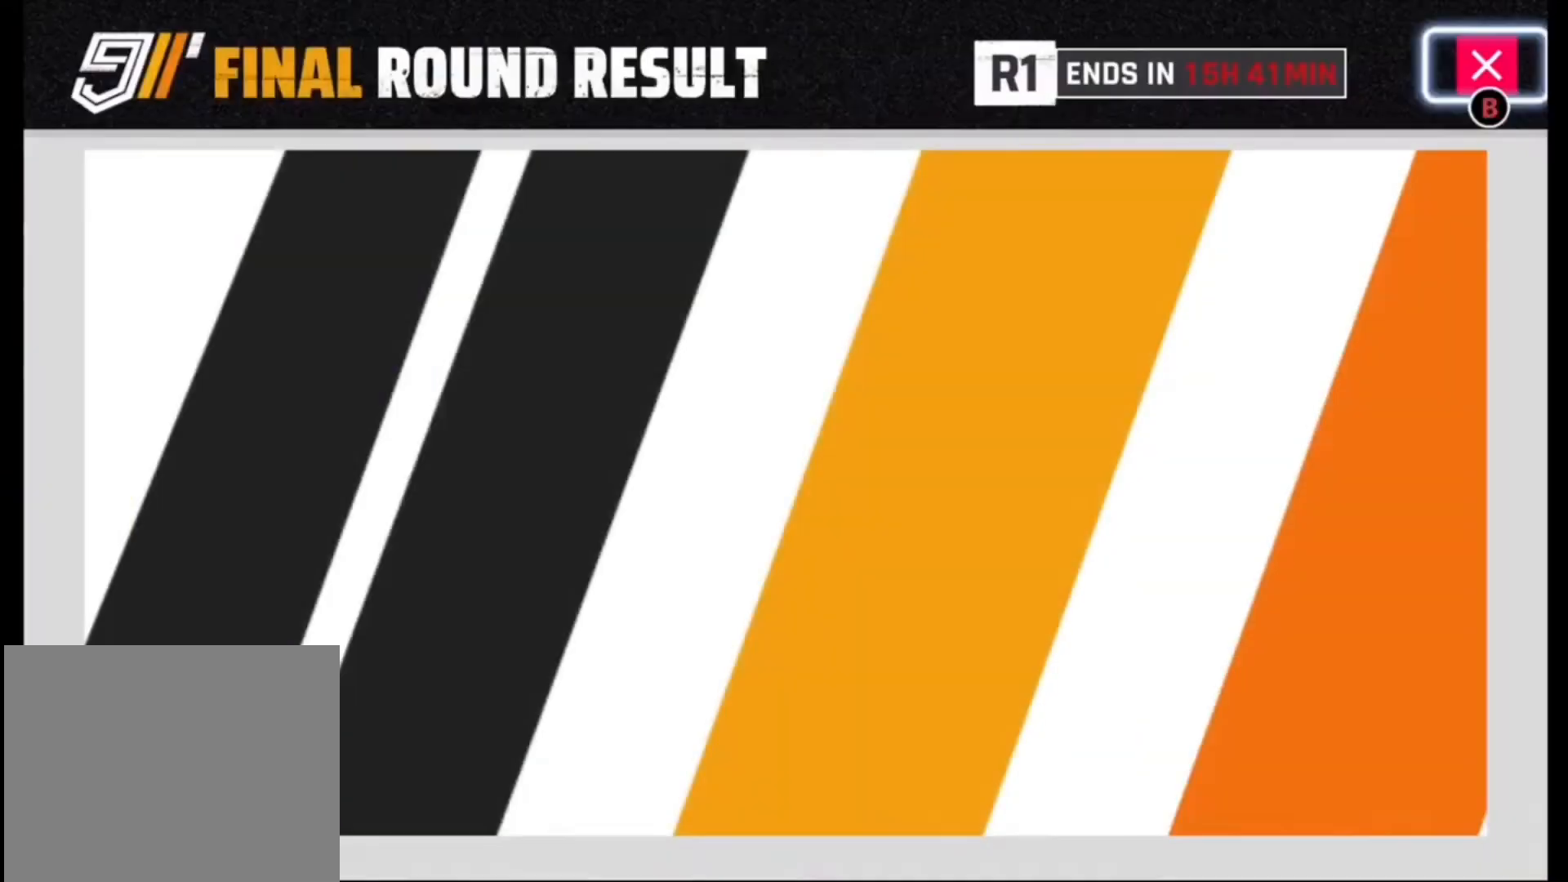
{"buttons": [], "left_stick": "center", "right_stick": "center", "events": []}
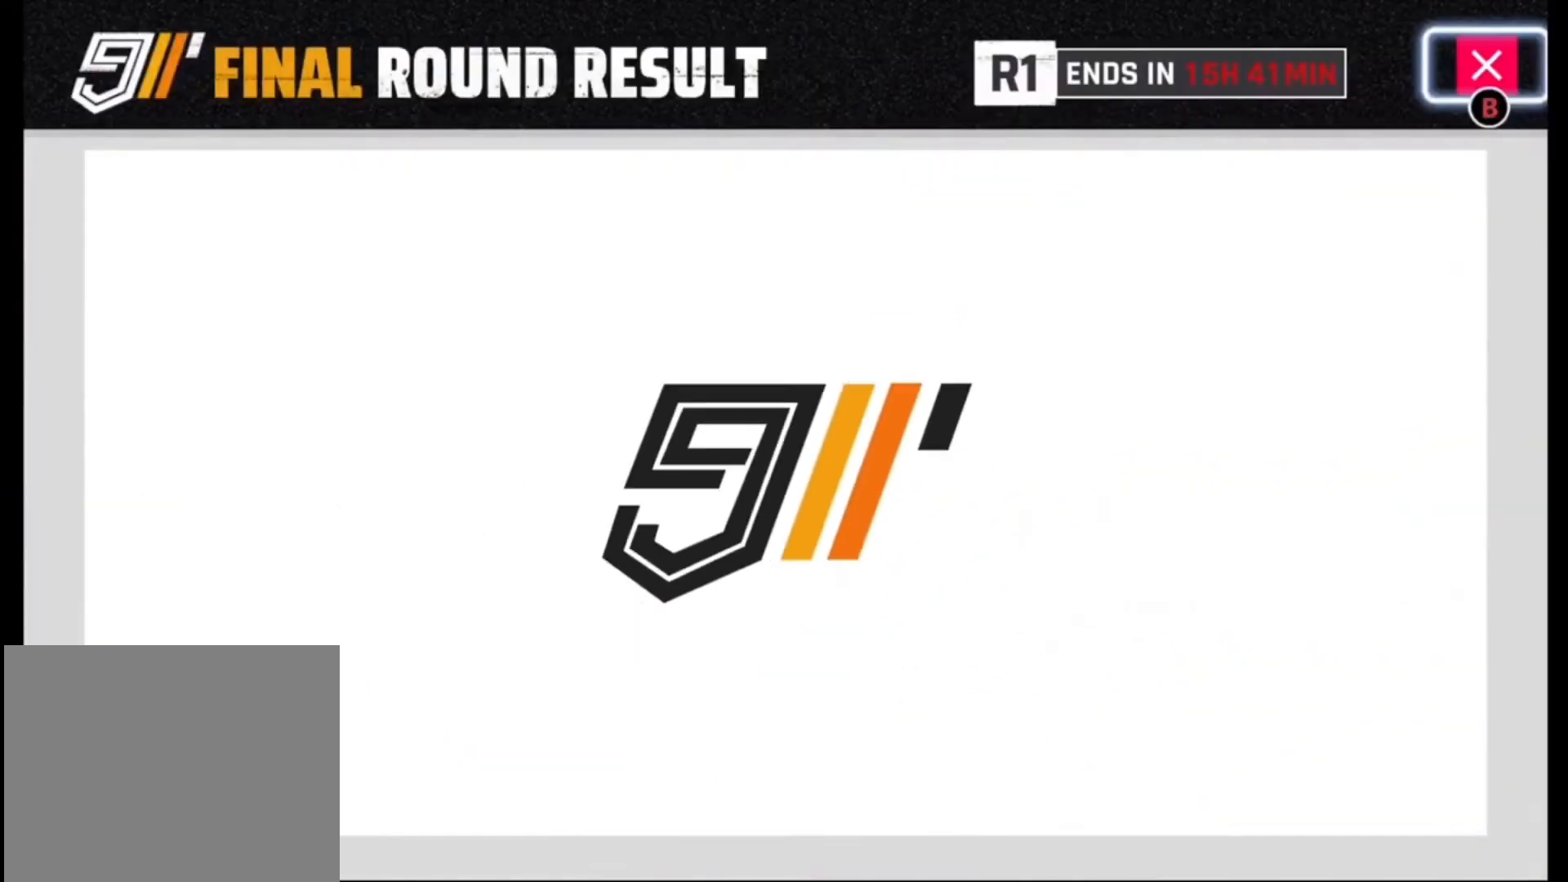
{"buttons": [], "left_stick": "center", "right_stick": "center", "events": []}
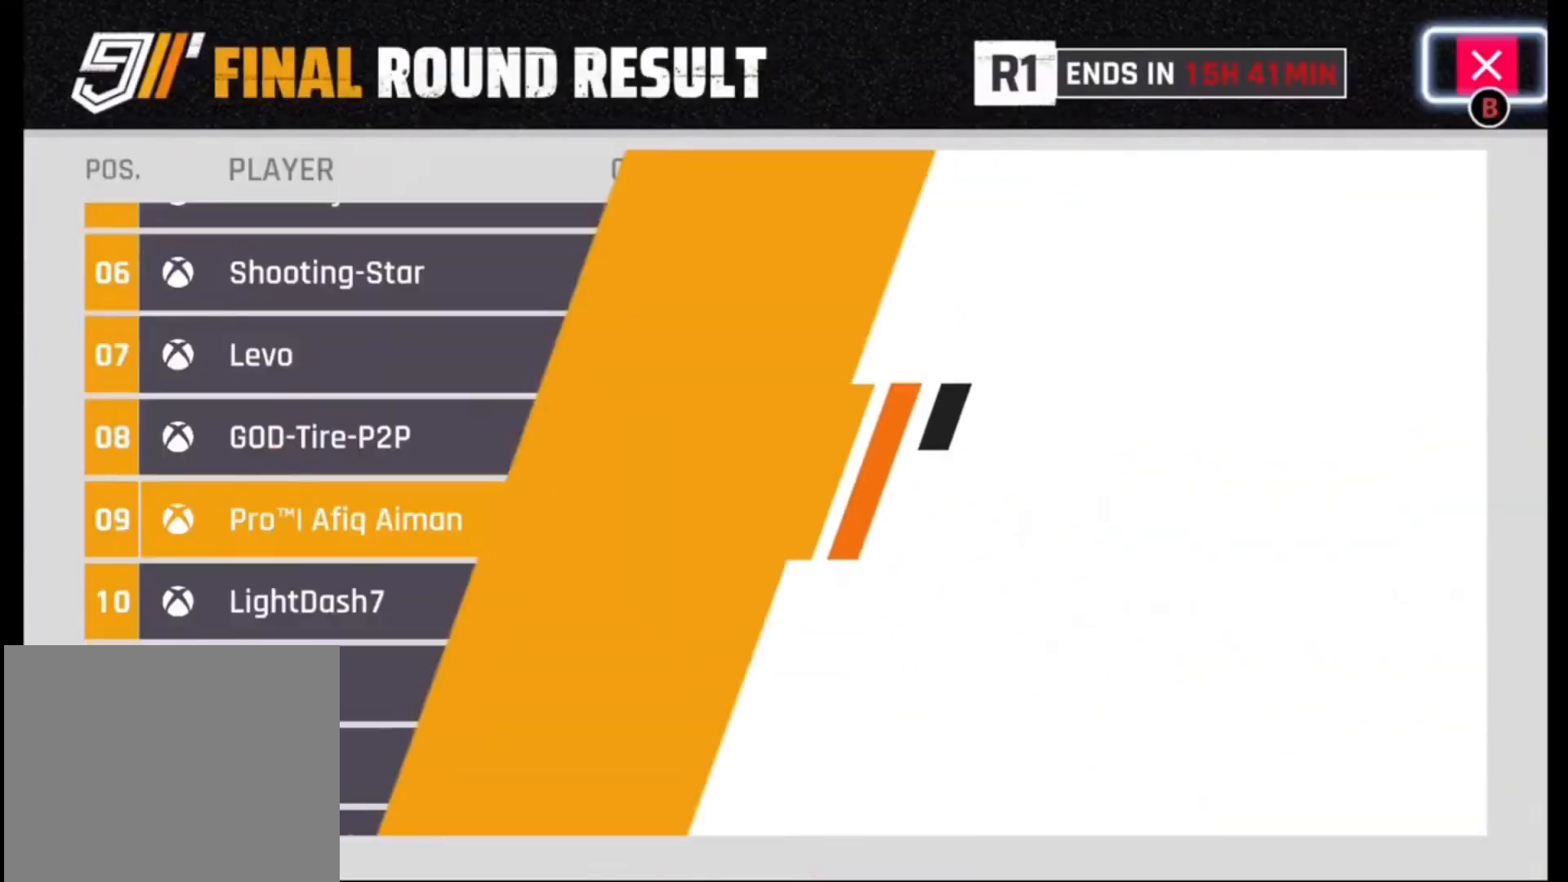
{"buttons": [], "left_stick": "center", "right_stick": "center", "events": []}
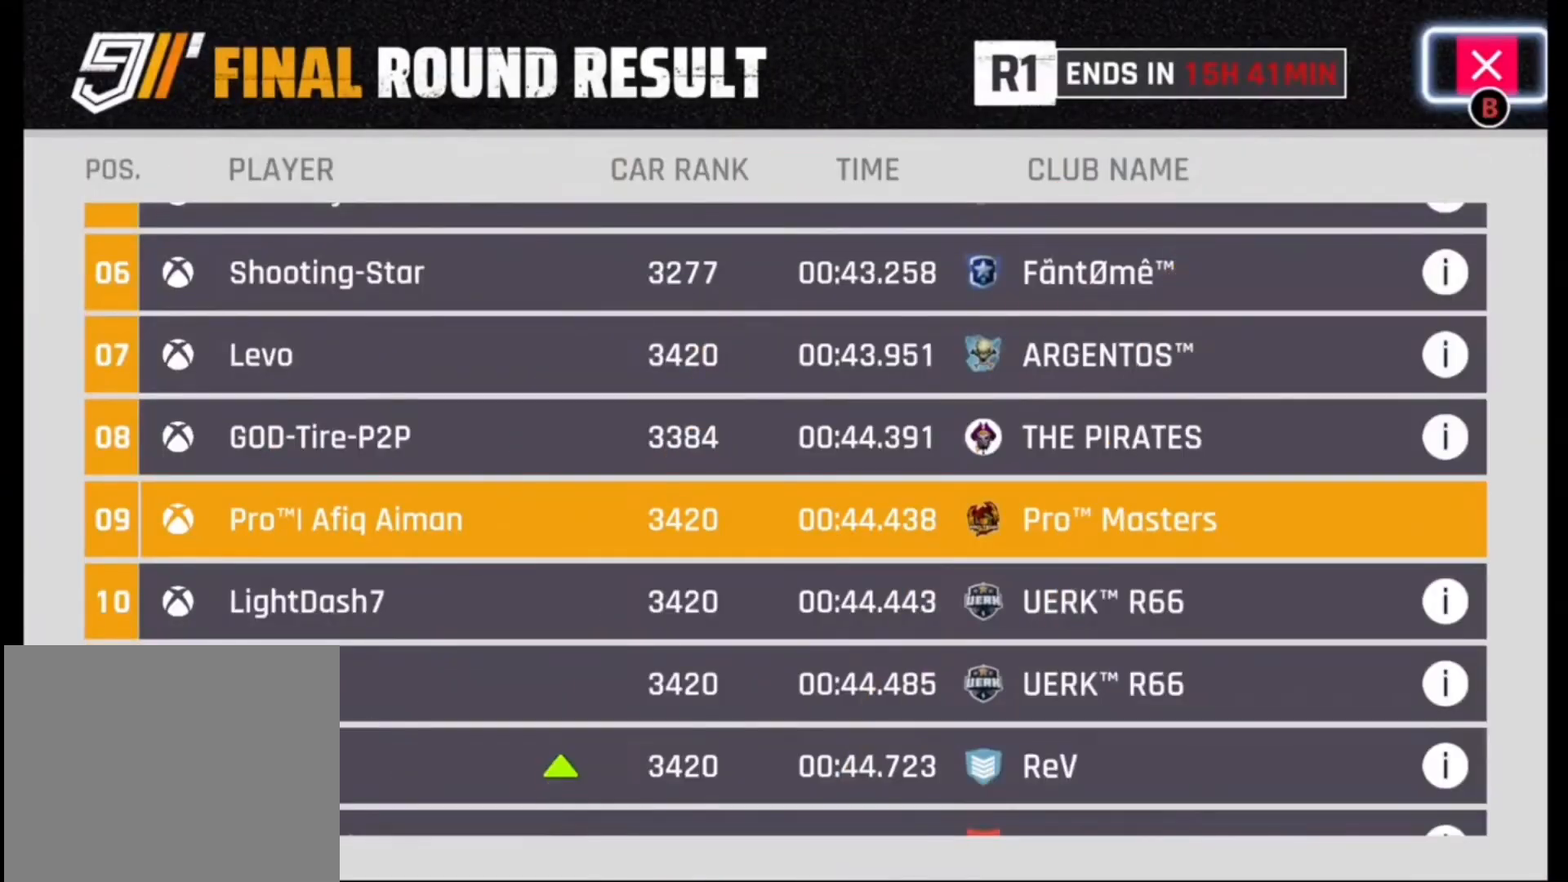
{"buttons": [], "left_stick": "center", "right_stick": "center", "events": [[100, "left_stick", "down-left"], [233, "left_stick", "center"], [400, "left_stick", "up"], [500, "left_stick", "center"]]}
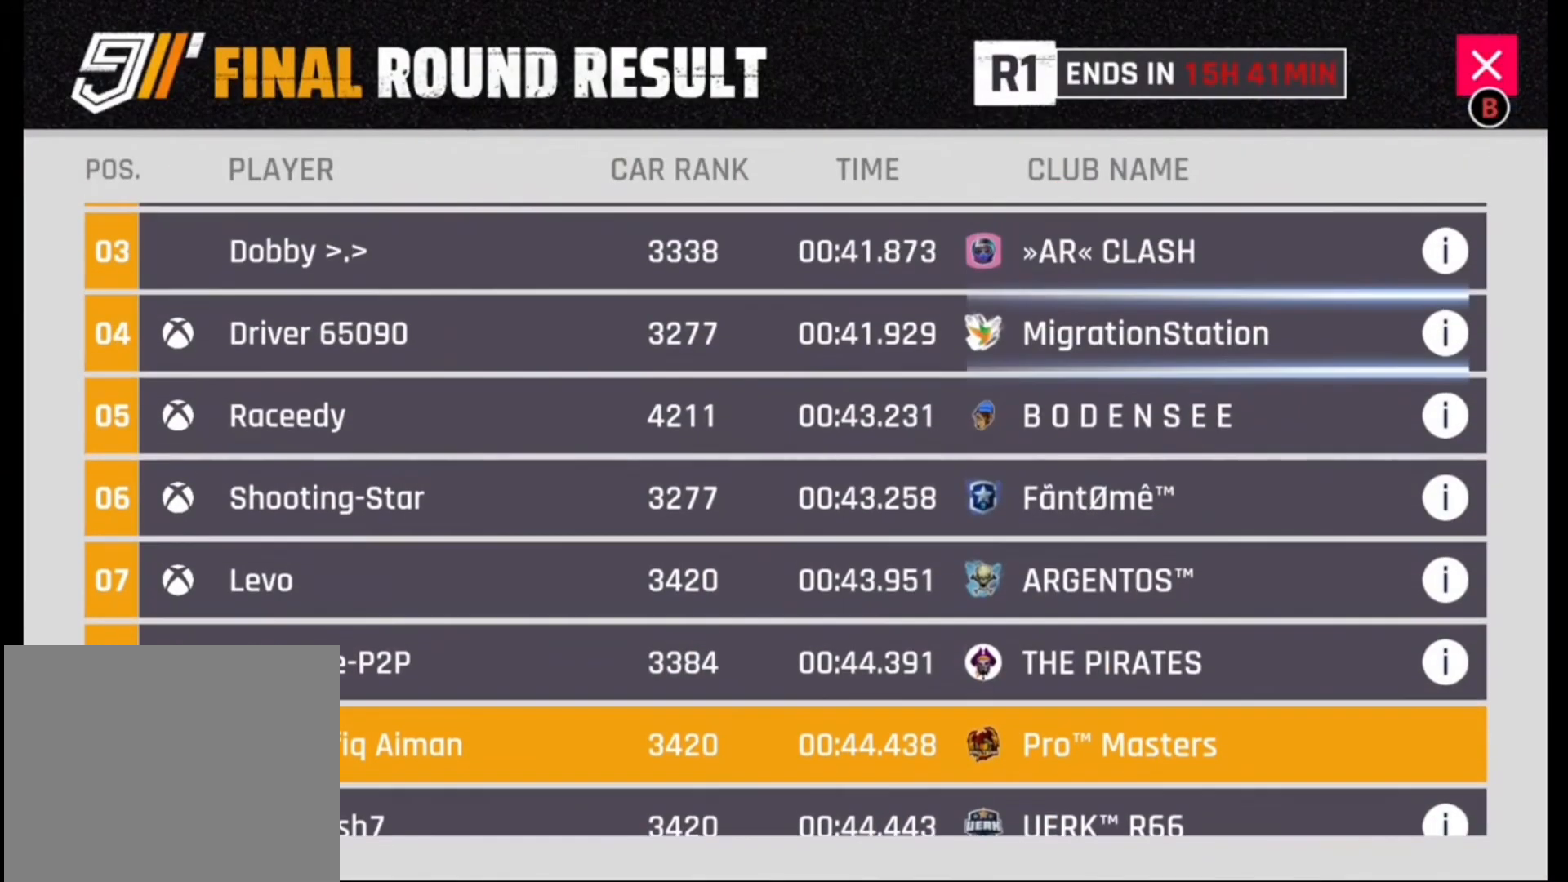
{"buttons": [], "left_stick": "center", "right_stick": "center", "events": [[100, "left_stick", "up"], [233, "left_stick", "center"], [333, "left_stick", "up-right"], [467, "left_stick", "center"]]}
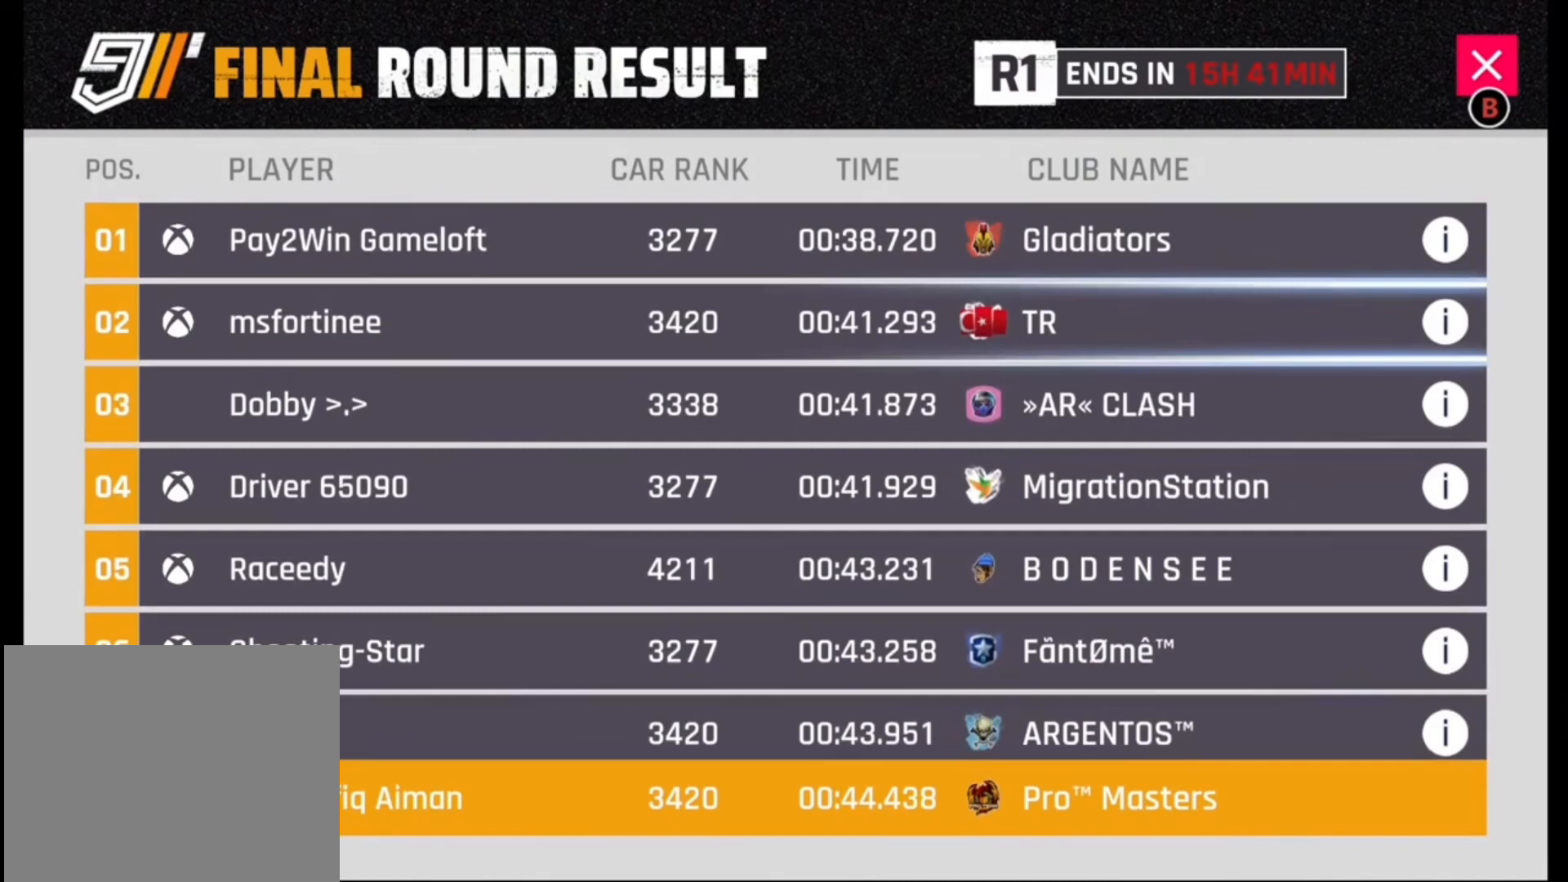
{"buttons": [], "left_stick": "center", "right_stick": "center", "events": [[133, "left_stick", "up"], [233, "left_stick", "center"], [333, "left_stick", "up"], [467, "left_stick", "center"]]}
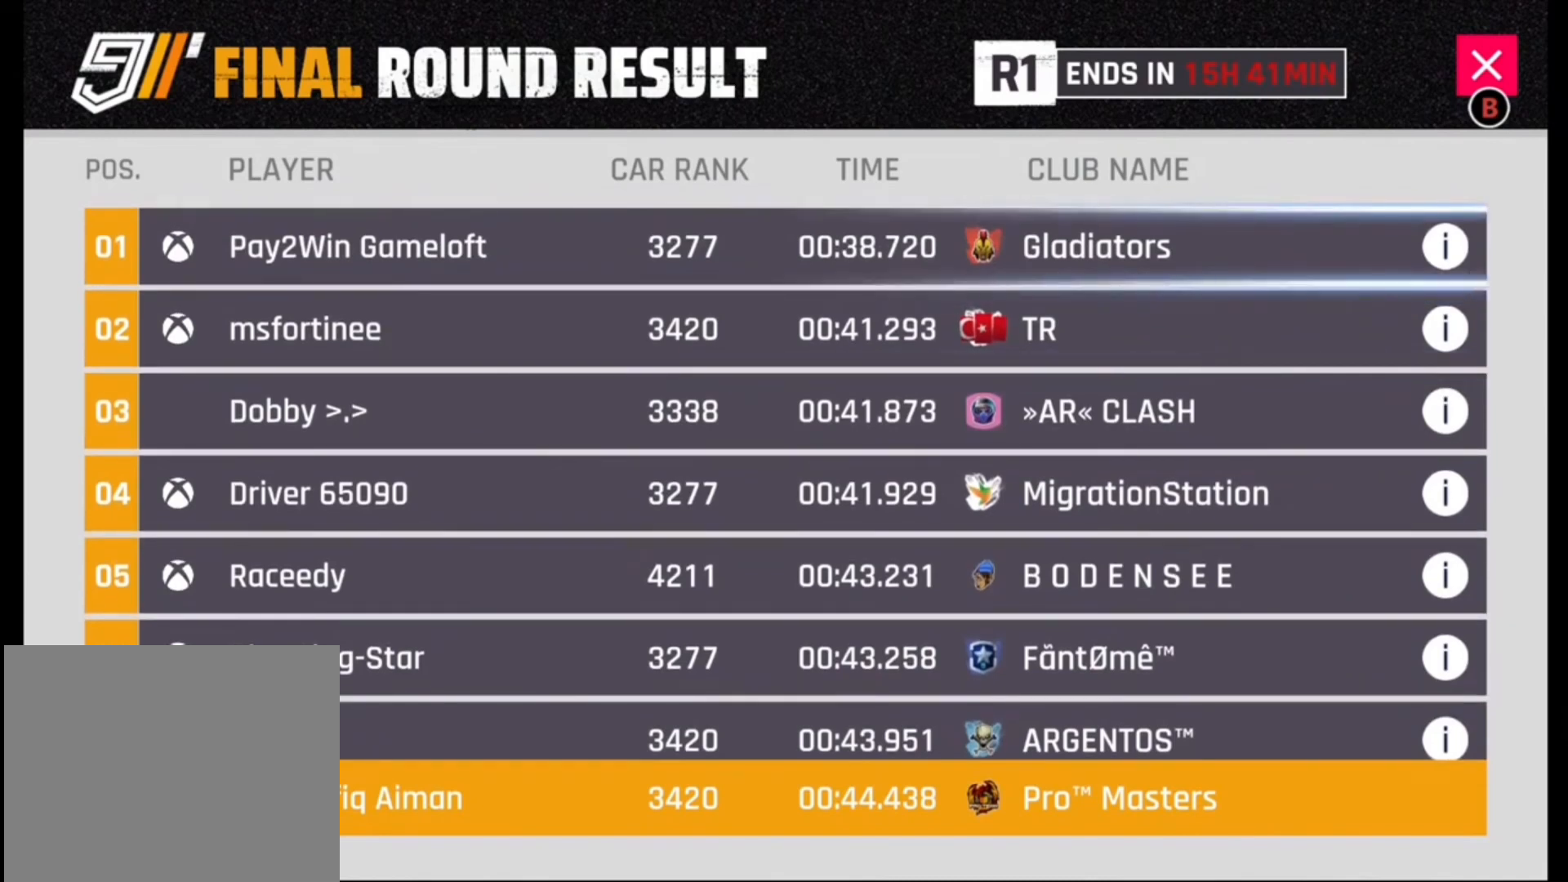
{"buttons": [], "left_stick": "up", "right_stick": "center", "events": [[200, "left_stick", "down"], [333, "left_stick", "center"], [500, "left_stick", "up"]]}
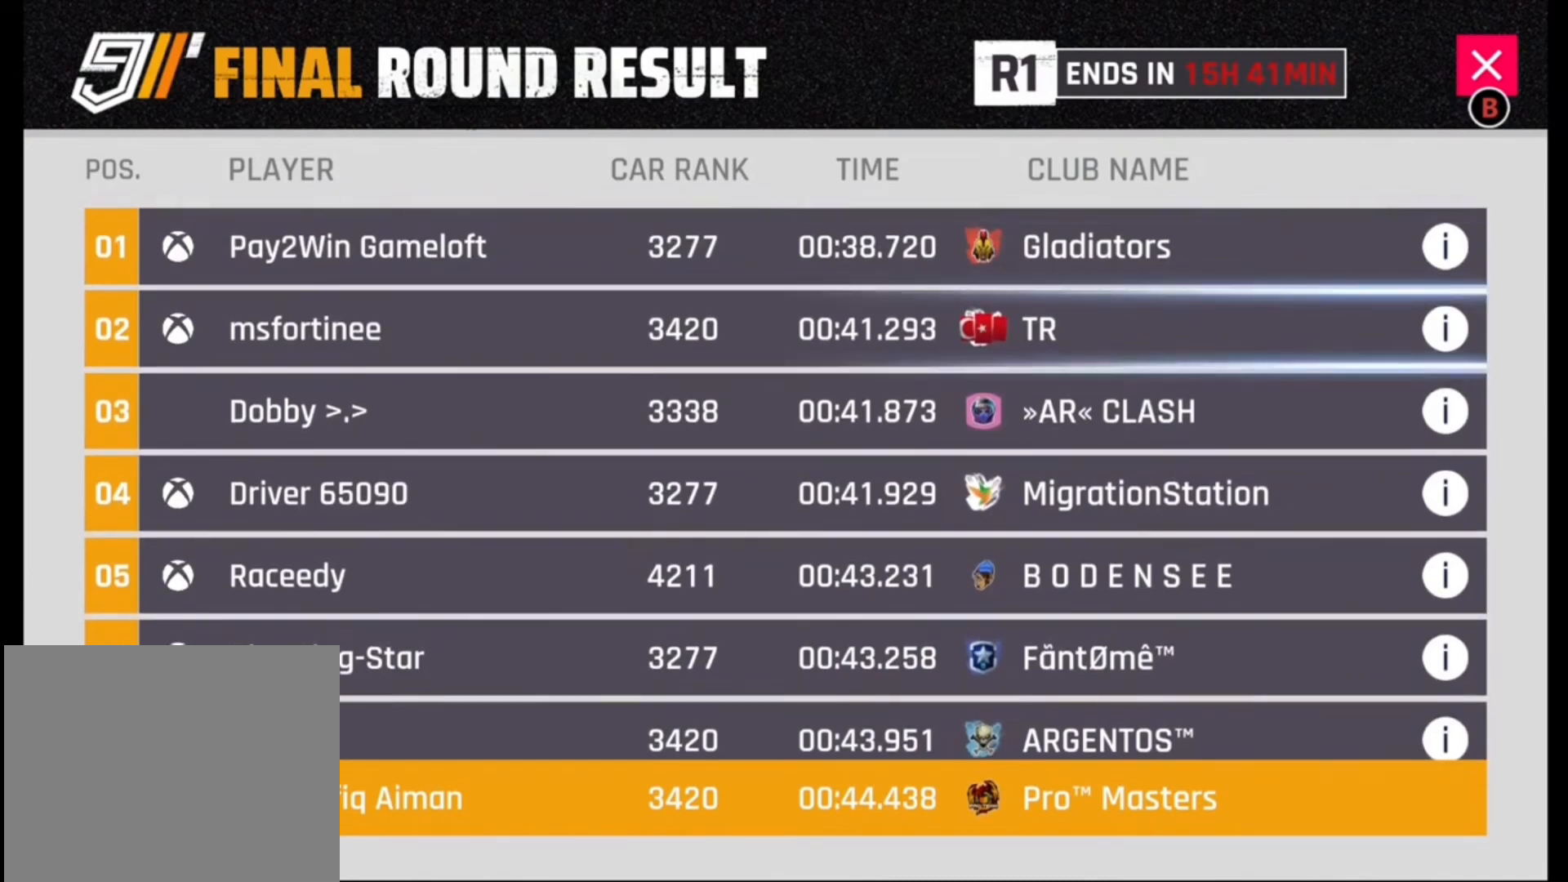
{"buttons": [], "left_stick": "center", "right_stick": "center", "events": [[133, "left_stick", "center"]]}
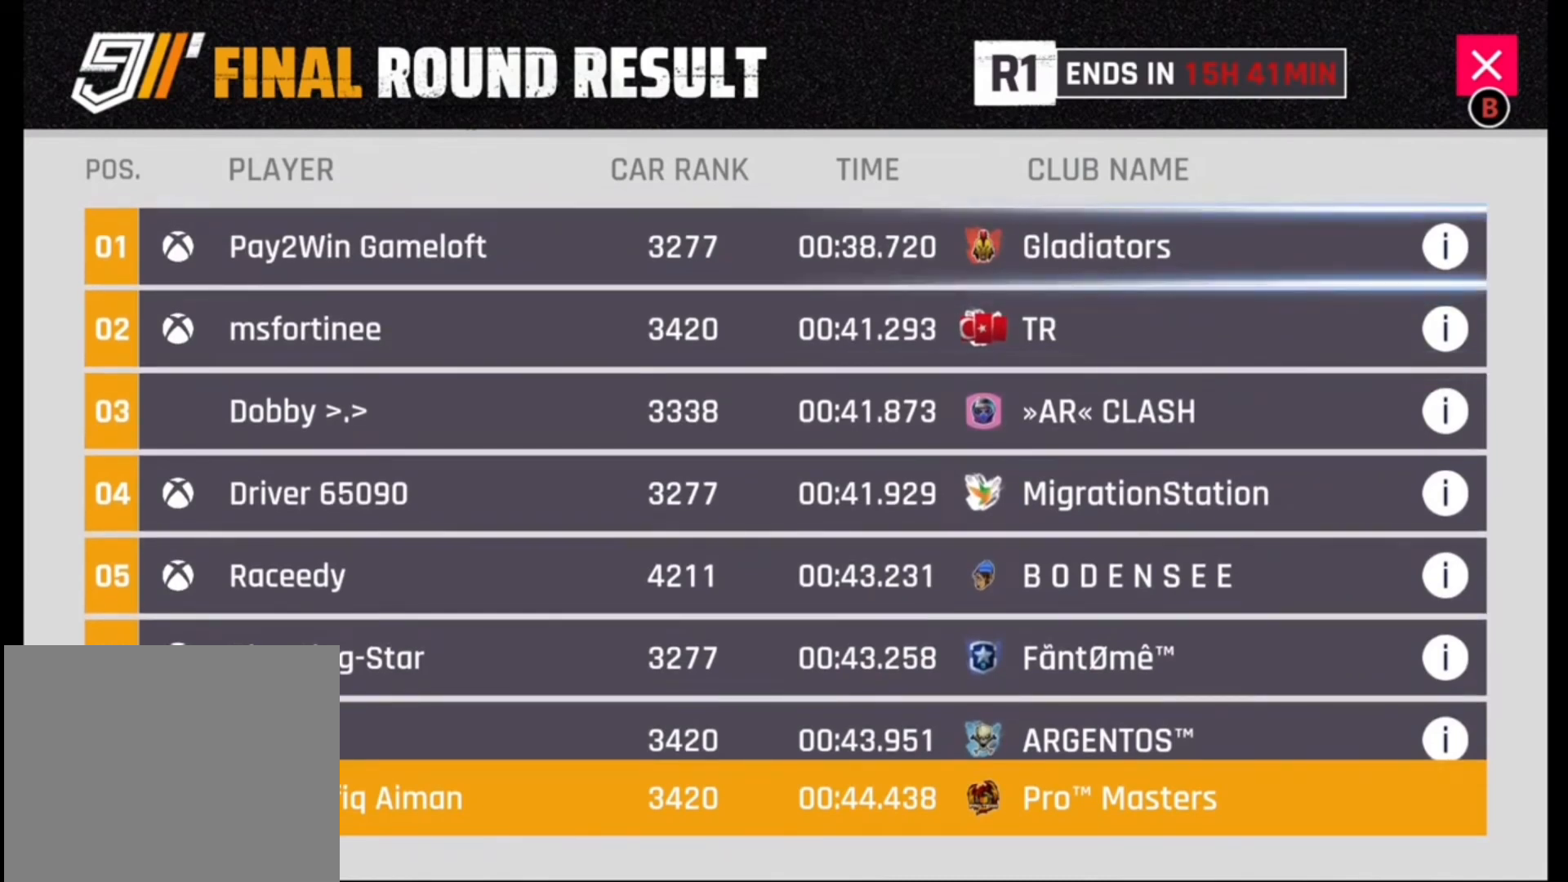
{"buttons": [], "left_stick": "center", "right_stick": "center", "events": []}
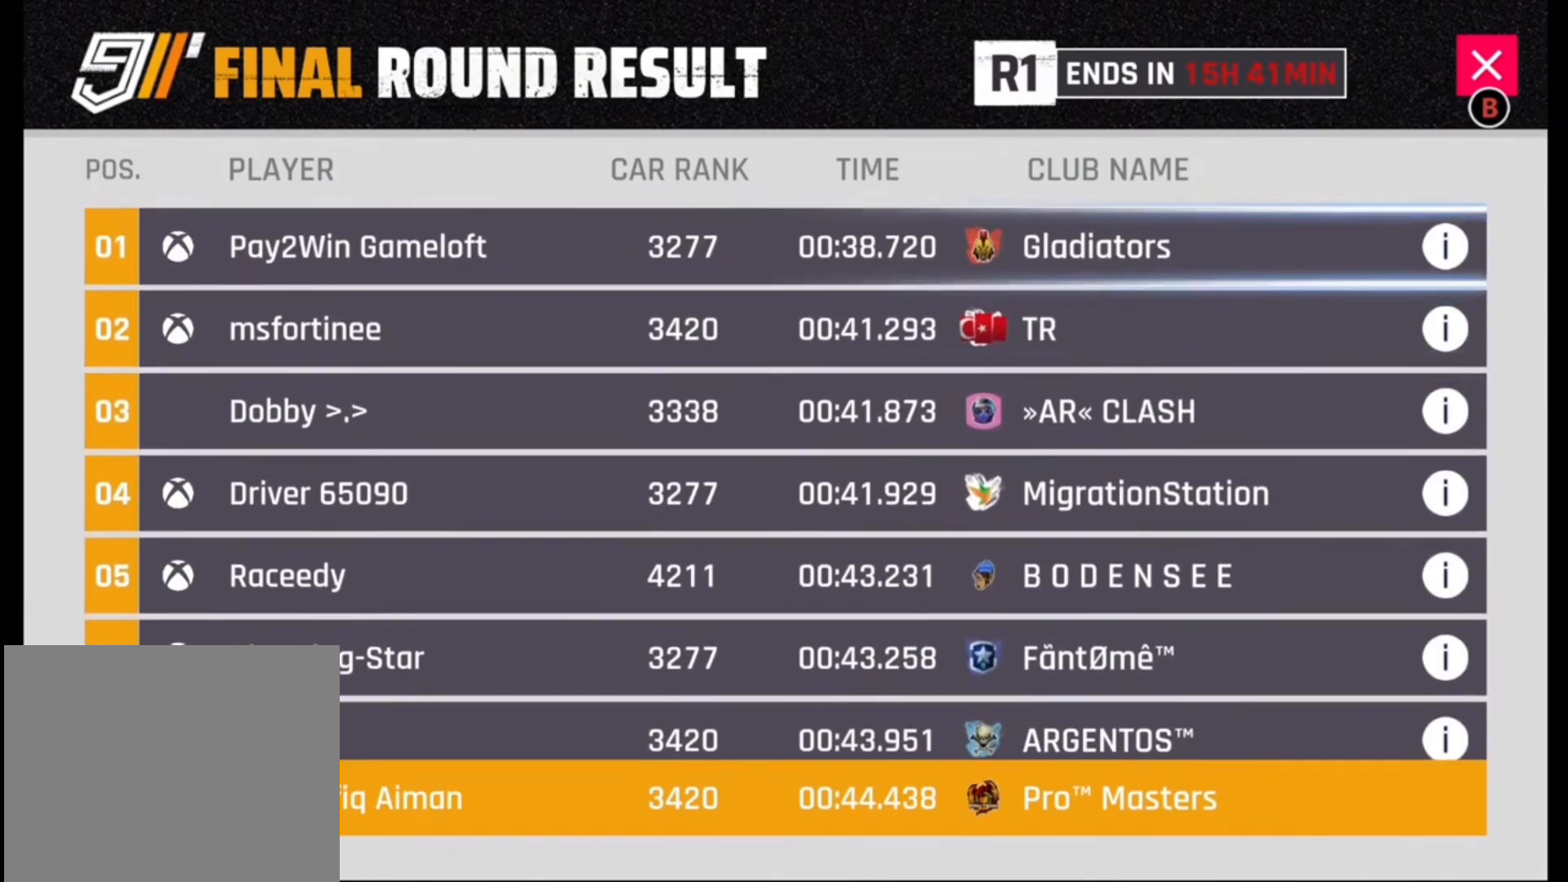
{"buttons": [], "left_stick": "center", "right_stick": "center", "events": []}
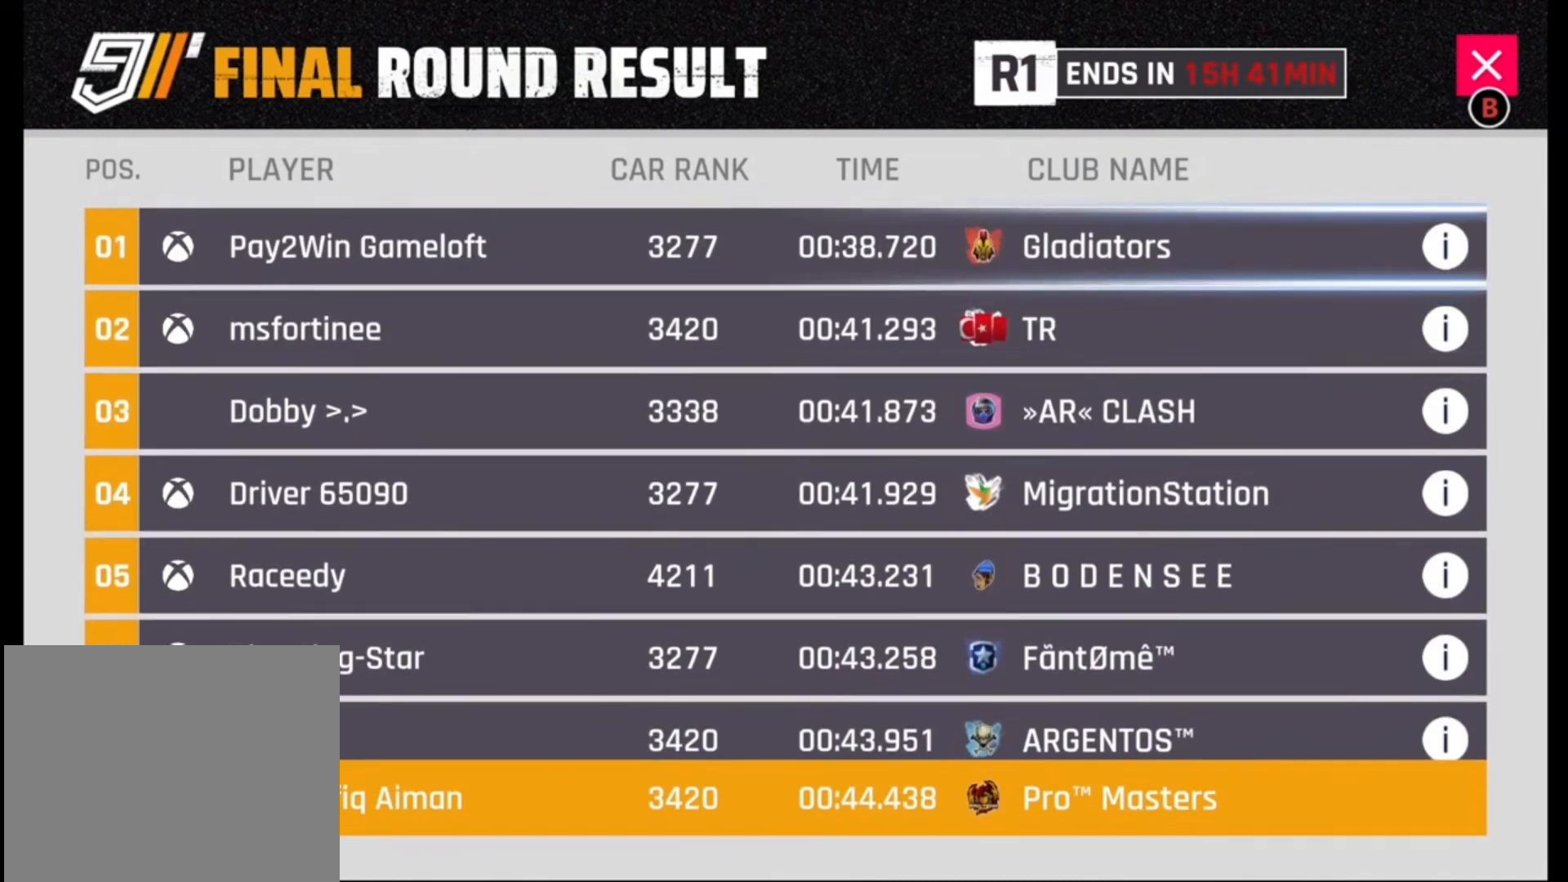
{"buttons": [], "left_stick": "center", "right_stick": "center", "events": []}
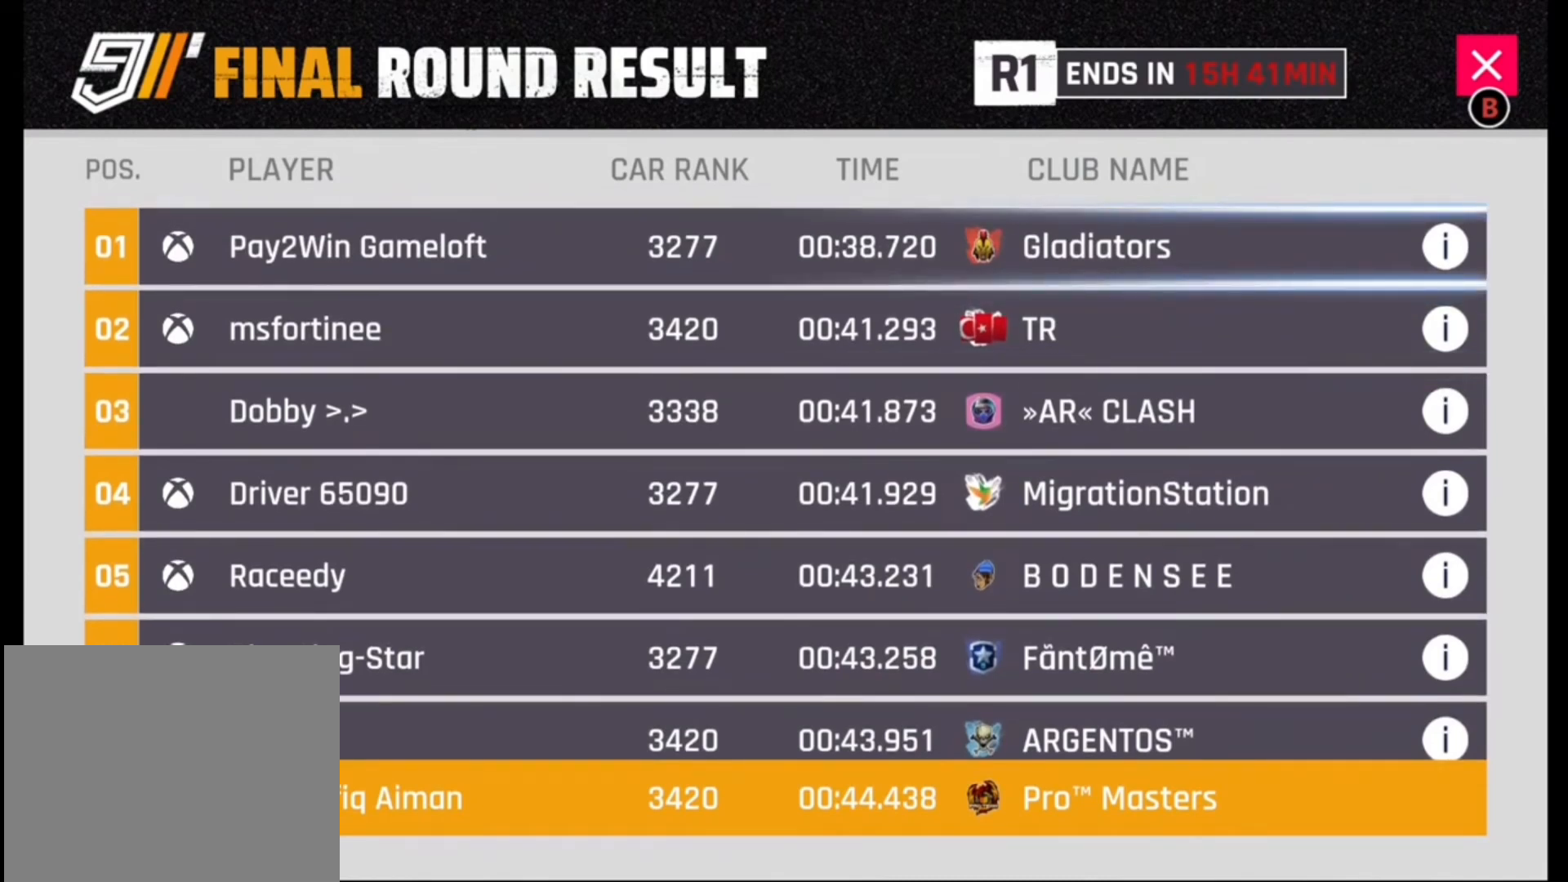
{"buttons": [], "left_stick": "center", "right_stick": "center", "events": []}
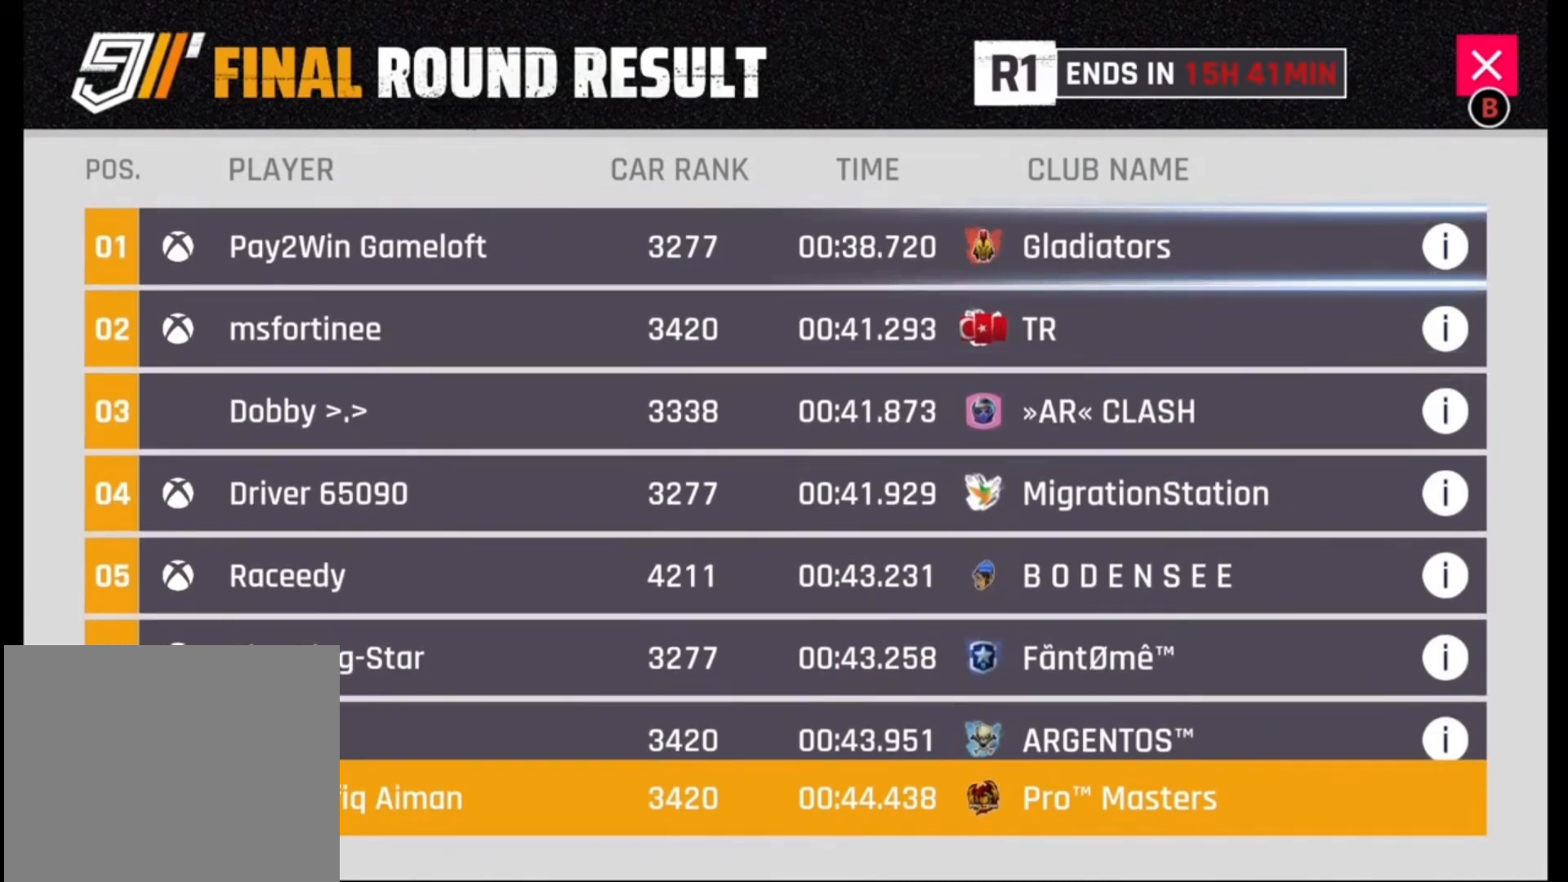
{"buttons": [], "left_stick": "center", "right_stick": "center", "events": []}
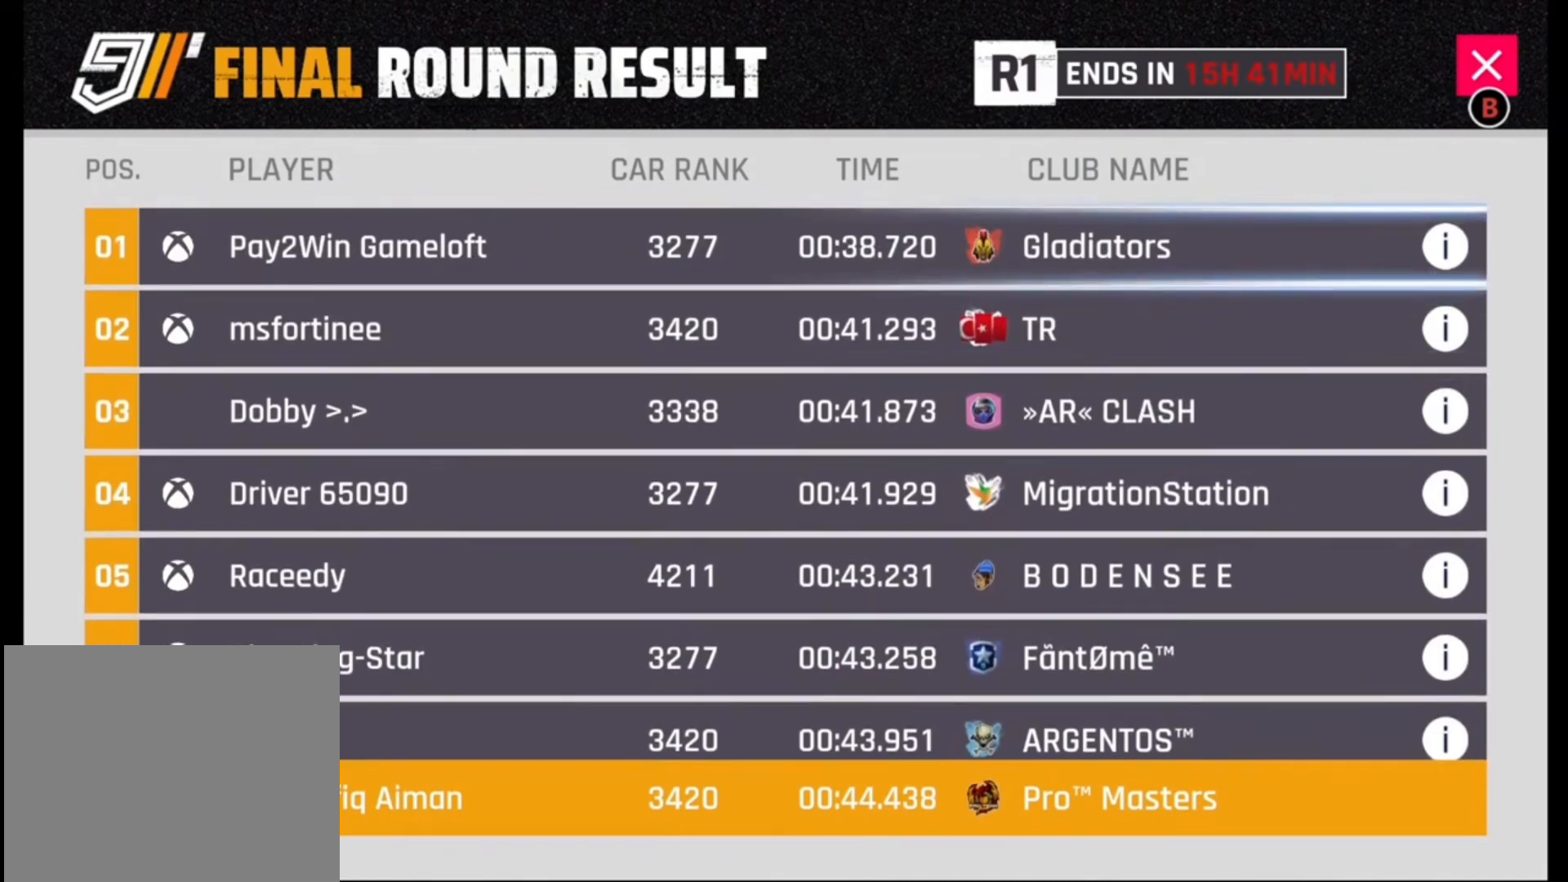
{"buttons": [], "left_stick": "center", "right_stick": "center", "events": []}
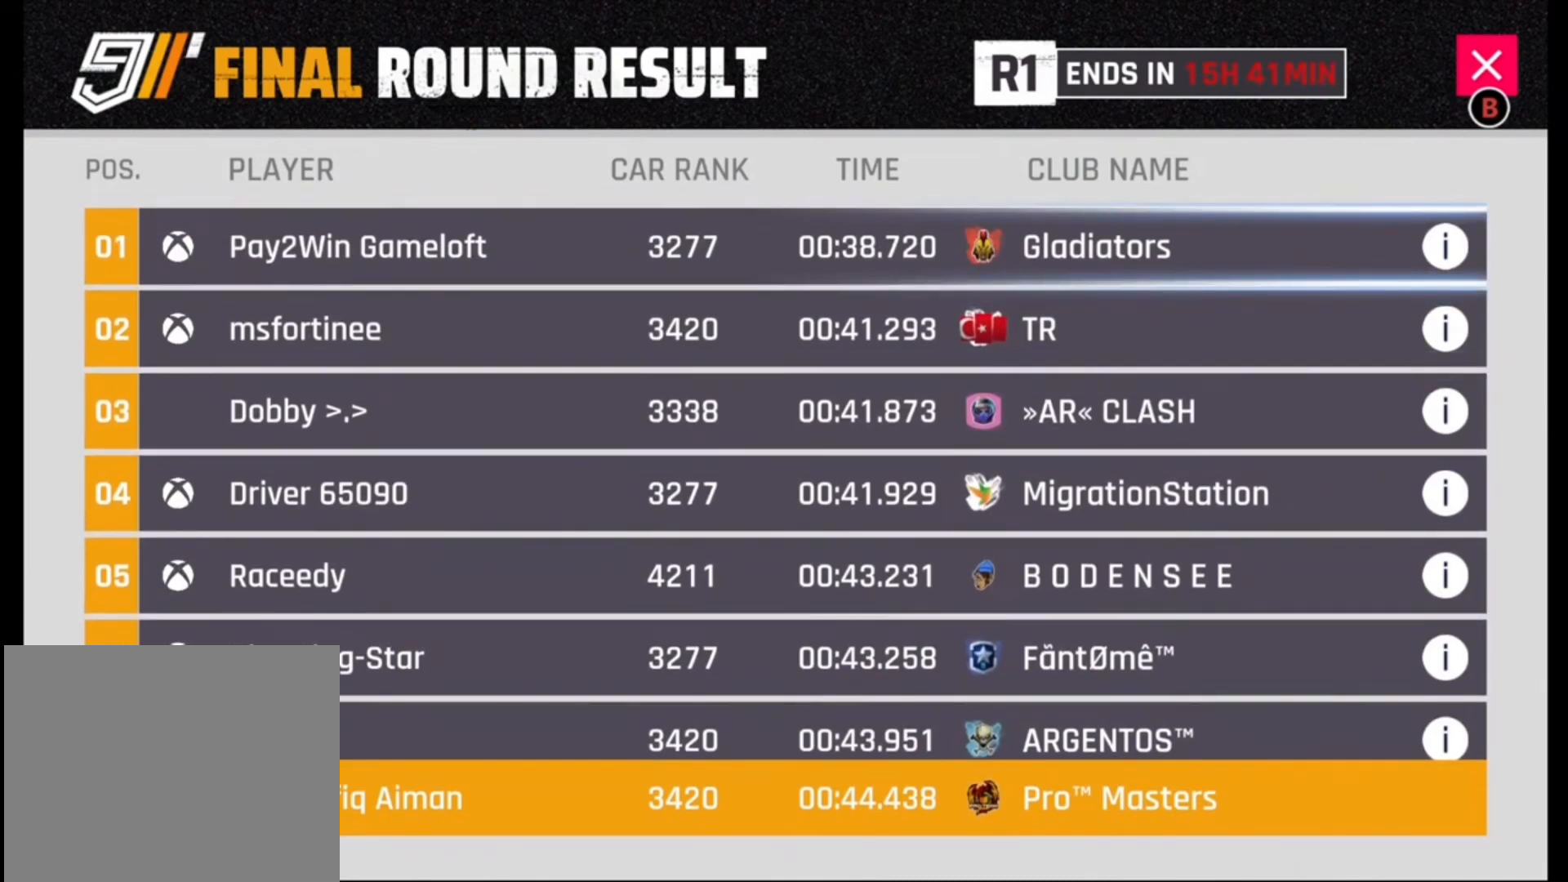
{"buttons": [], "left_stick": "center", "right_stick": "center", "events": []}
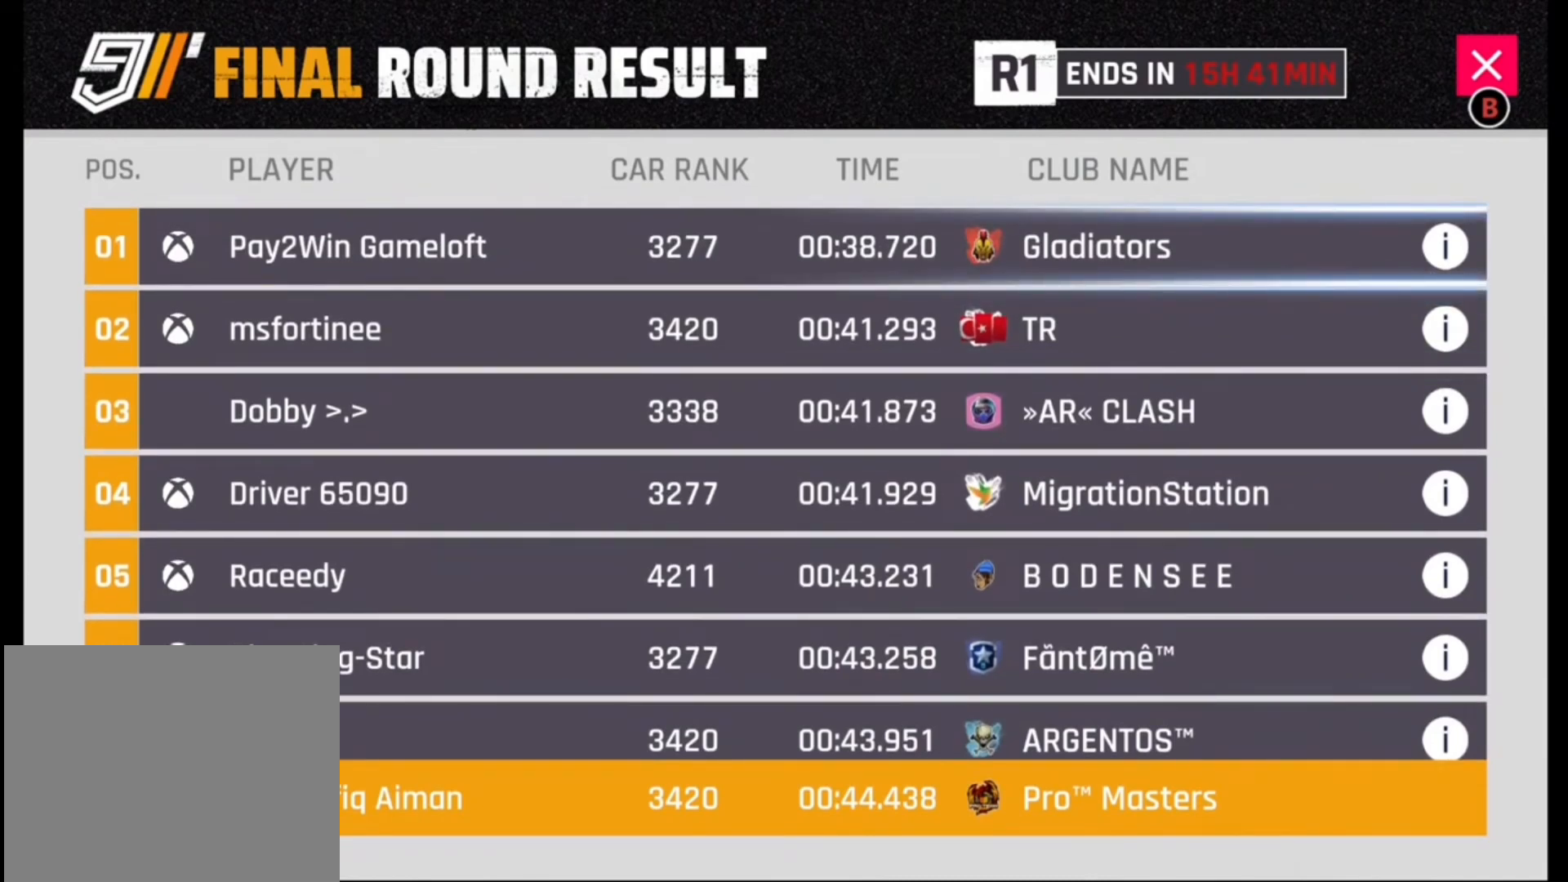
{"buttons": [], "left_stick": "center", "right_stick": "center", "events": []}